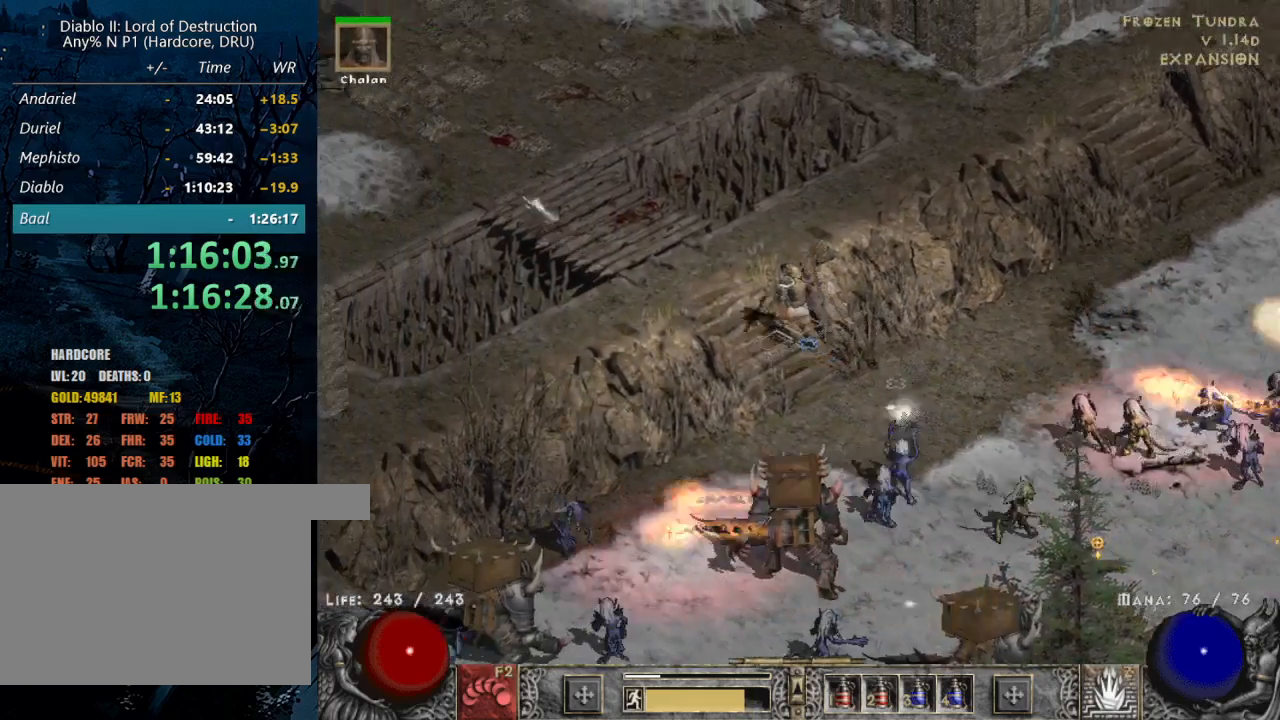
Gameplay with keyboard and mouse; each line is a JSON object with the keys and mouse buttons held at the frame after it. "events" lists presses ("down") and releases ("up") of "1", "2", "3", "4", "a", "alt", "b", "c", "caps_lock", "ctrl", "d", "e", "escape", "f", "f1", "f2", "f3", "f4", "g", "q", "r", "s", "shift", "space", "t", "tab", "tilde", "v", "w", "x", "z", "mouse_left", "mouse_wheel" and "mouse_right" between this image and that frame as [ms after this image, input, new state], when the widget could be followed in between. "mouse_left", "mouse_wheel", "mouse_right" = the "left", "wheel", "right" buttons of the "mouse" list. No other keys are recorded. "wheel" means that the mouse wheel is clicked or scrolled. Mouse movement is not recorded.
{"keys": ["alt"], "mouse": [], "events": [[84, "mouse_left", "down"], [417, "alt", "down"], [467, "mouse_left", "up"]]}
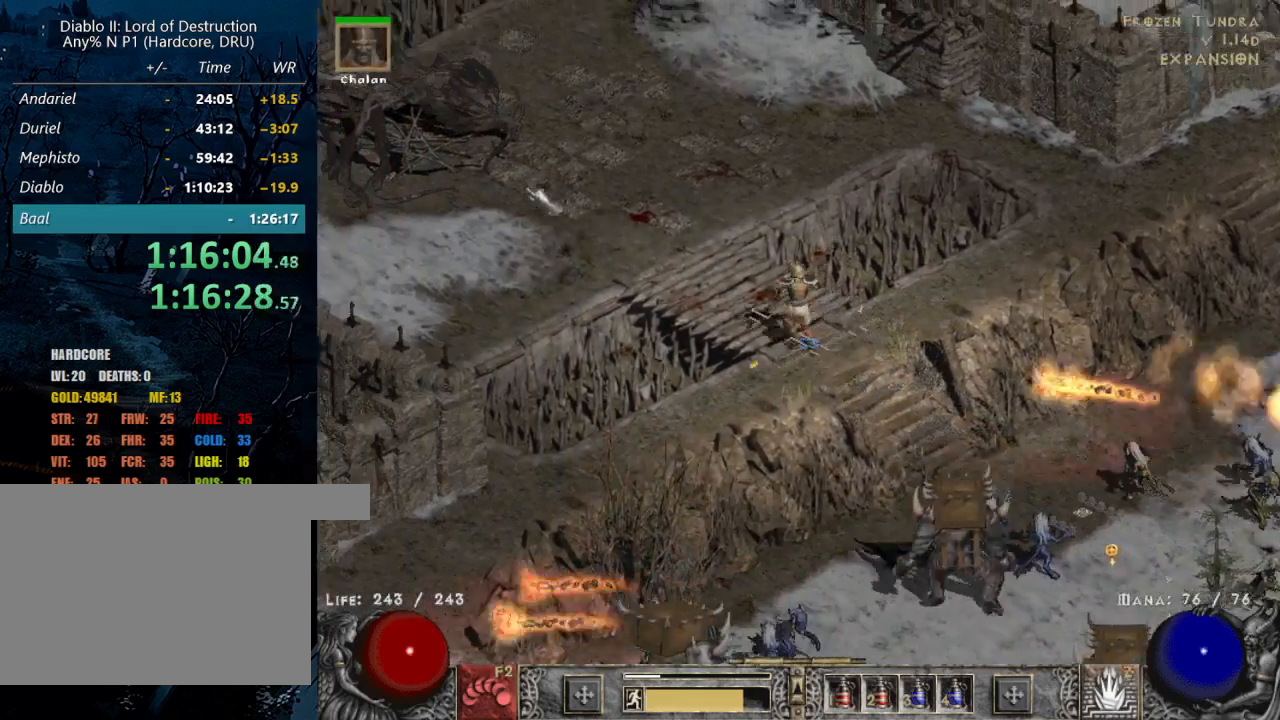
{"keys": ["alt"], "mouse": ["left"], "events": [[417, "mouse_left", "down"]]}
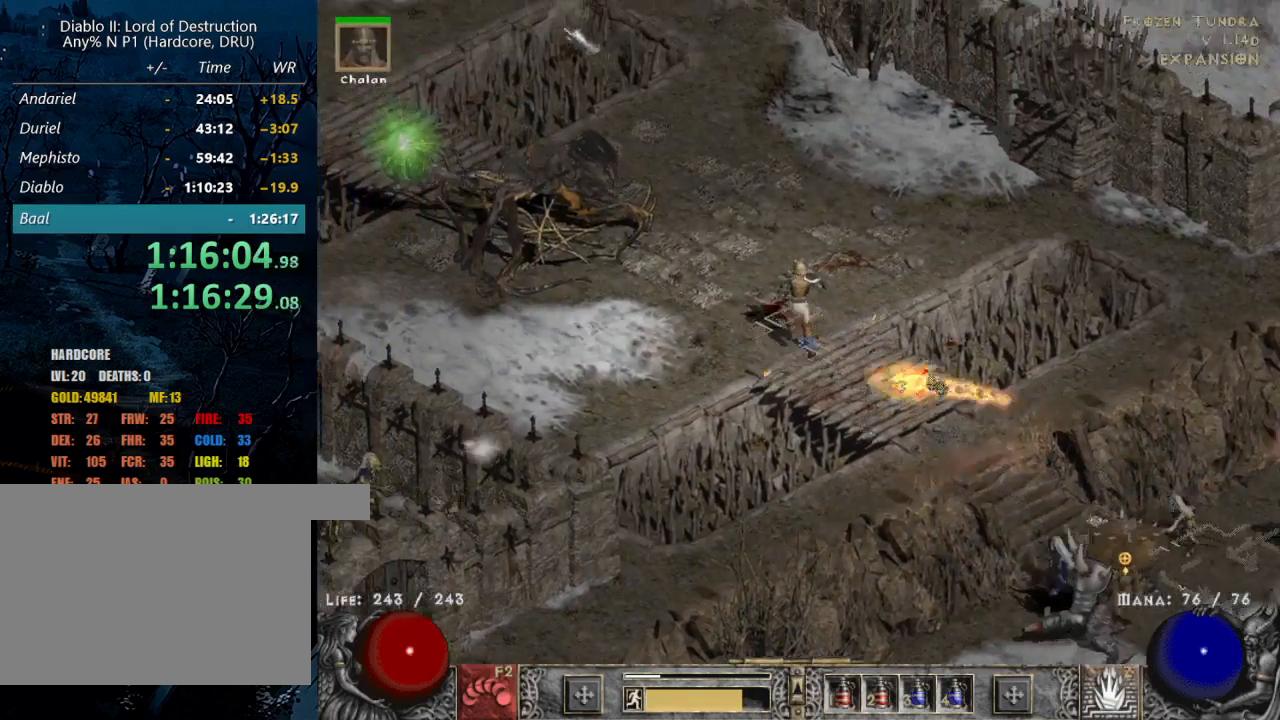
{"keys": ["alt"], "mouse": ["left"], "events": [[17, "mouse_left", "up"], [117, "mouse_left", "down"], [250, "mouse_left", "up"], [350, "mouse_left", "down"]]}
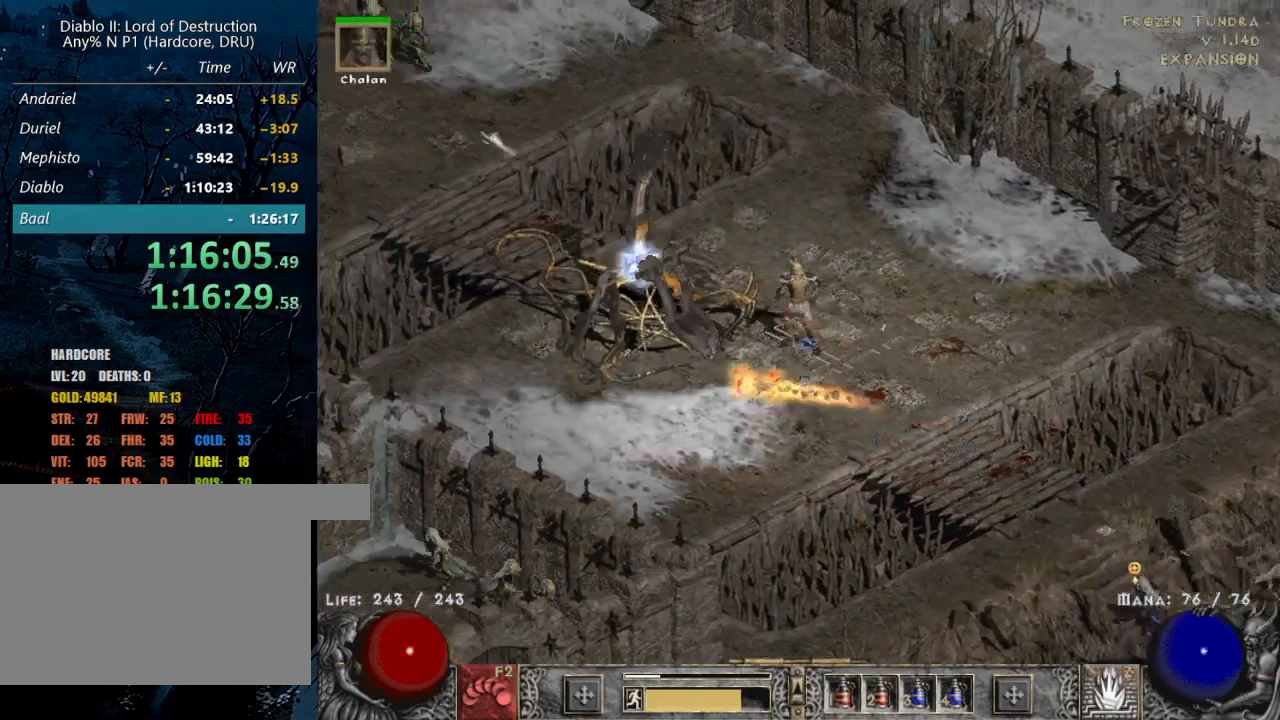
{"keys": ["alt"], "mouse": [], "events": [[34, "mouse_left", "up"], [134, "mouse_left", "down"], [267, "mouse_left", "up"], [317, "mouse_left", "down"], [467, "mouse_left", "up"]]}
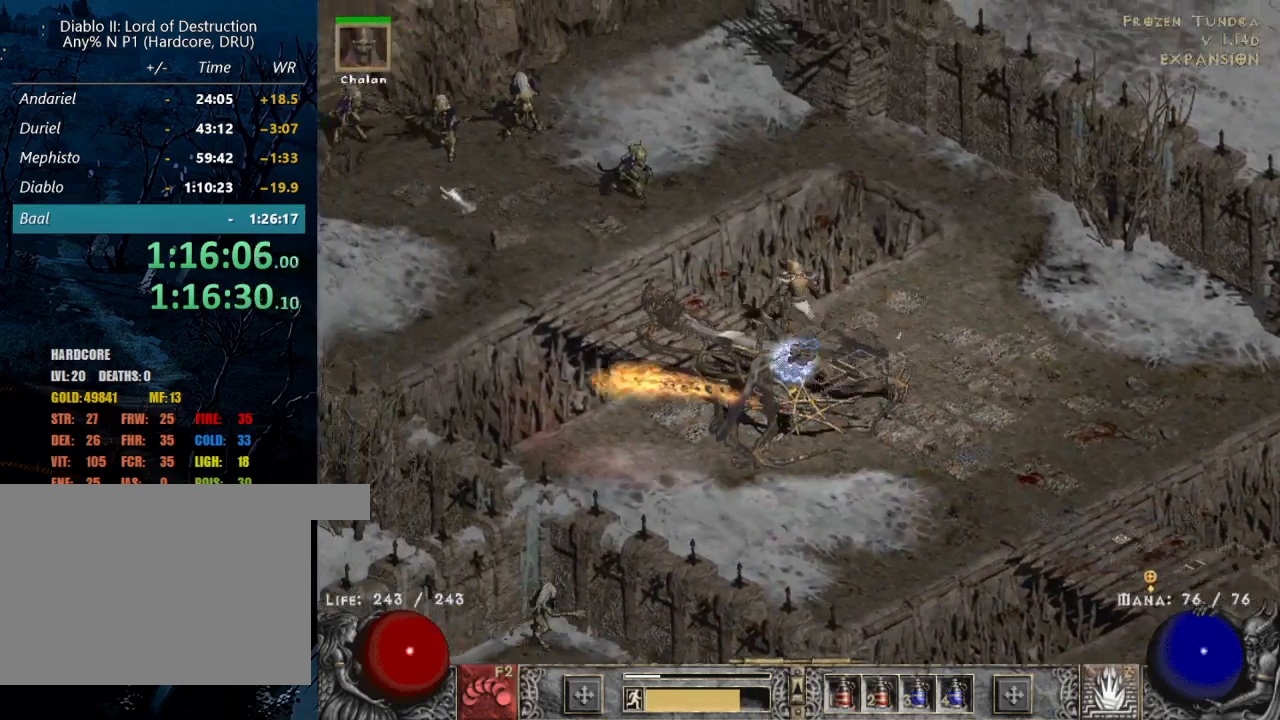
{"keys": [], "mouse": [], "events": [[67, "mouse_left", "down"], [184, "mouse_left", "up"], [284, "mouse_left", "down"], [467, "alt", "up"], [467, "mouse_left", "up"]]}
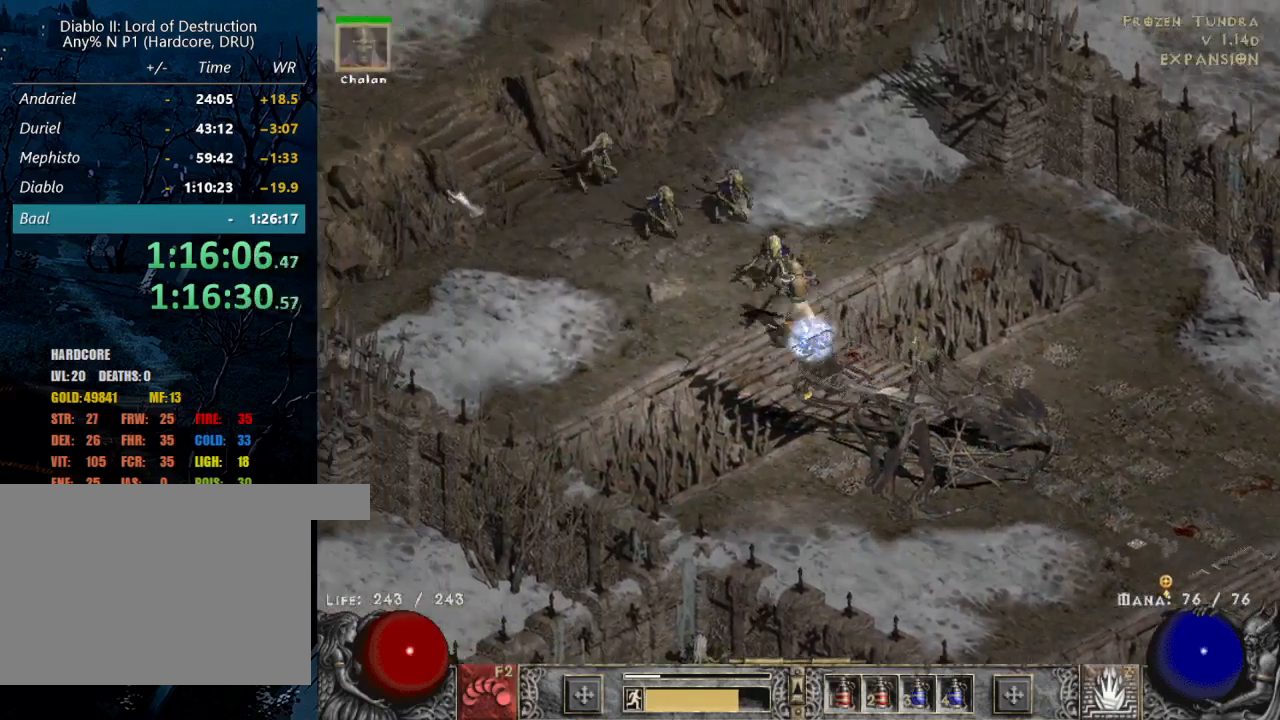
{"keys": [], "mouse": ["left"], "events": [[150, "mouse_left", "down"], [300, "mouse_left", "up"], [434, "mouse_left", "down"]]}
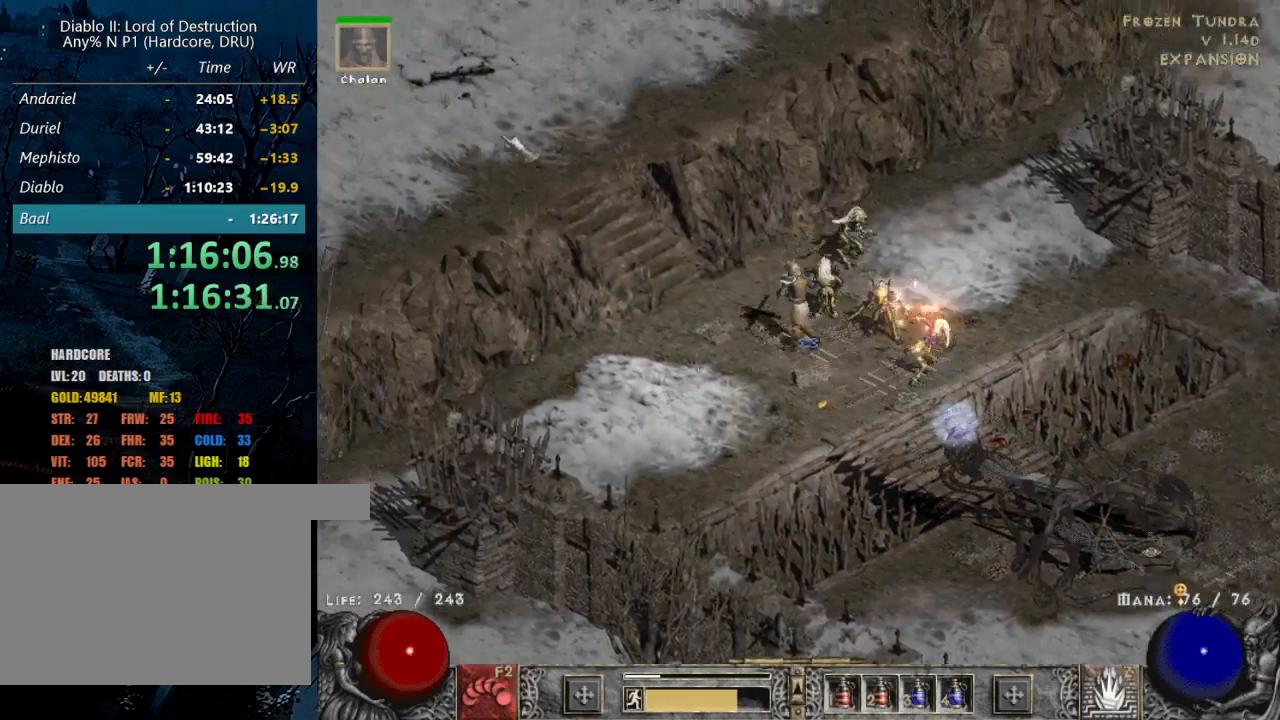
{"keys": [], "mouse": ["left"], "events": [[34, "mouse_left", "up"], [134, "mouse_left", "down"], [284, "mouse_left", "up"], [367, "mouse_left", "down"]]}
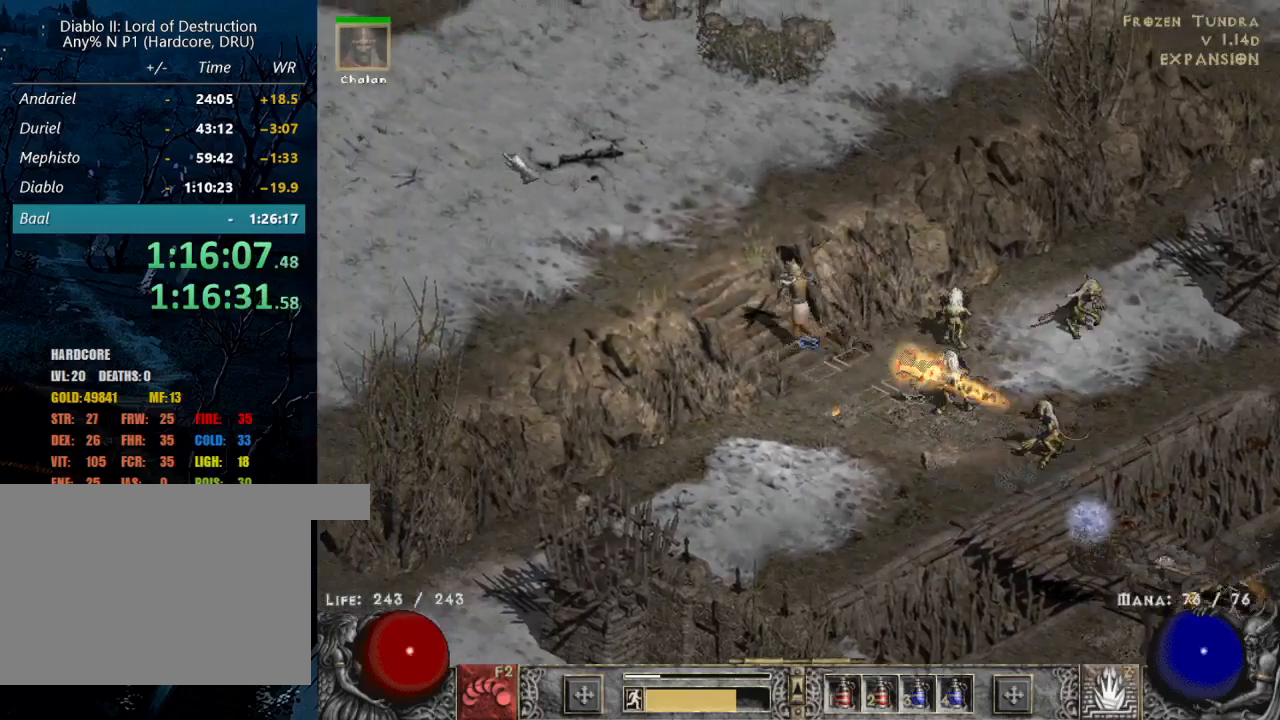
{"keys": [], "mouse": ["left"], "events": [[50, "mouse_left", "up"], [184, "mouse_left", "down"]]}
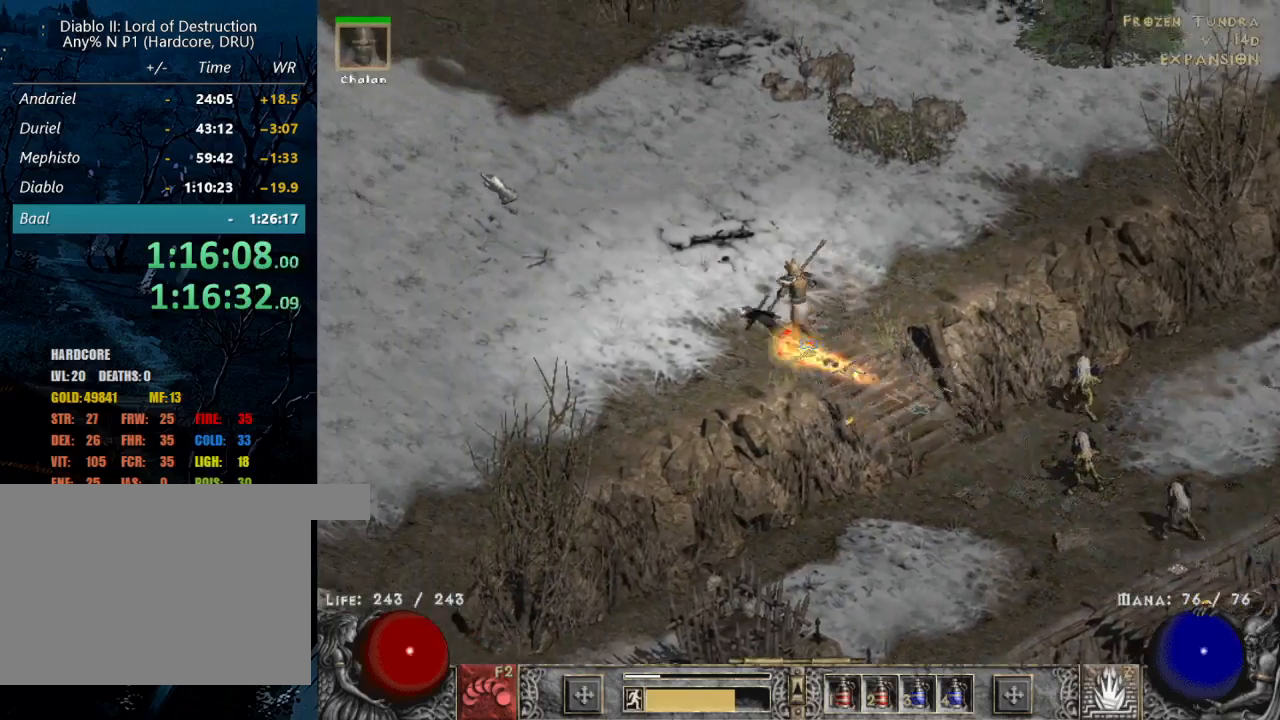
{"keys": [], "mouse": ["left"], "events": [[200, "mouse_left", "up"], [300, "mouse_left", "down"]]}
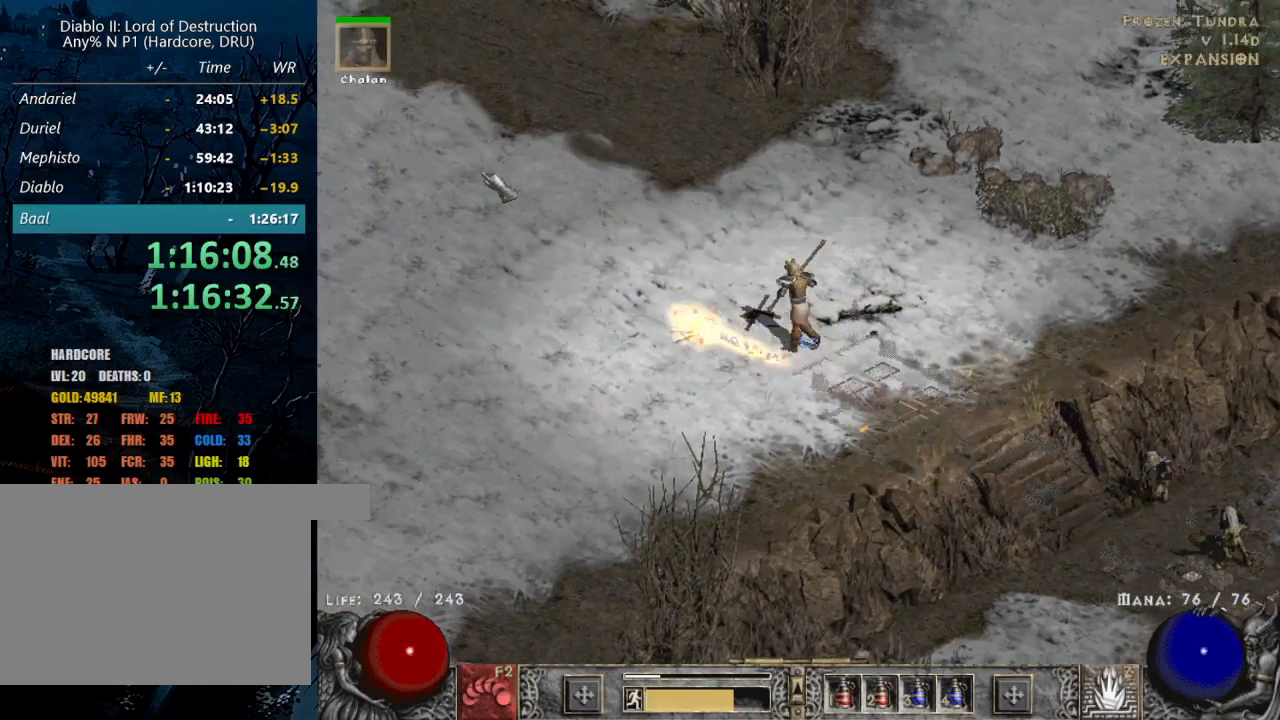
{"keys": [], "mouse": ["left"], "events": [[367, "mouse_left", "up"], [500, "mouse_left", "down"]]}
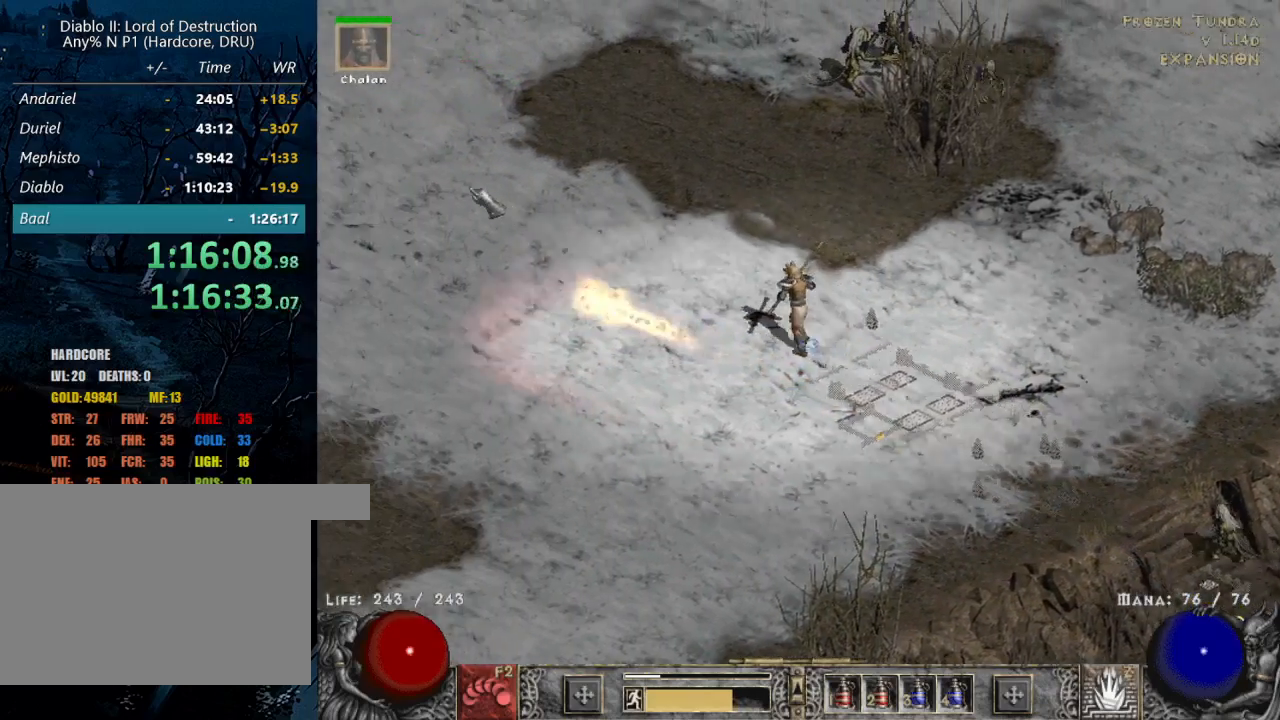
{"keys": [], "mouse": ["left"], "events": []}
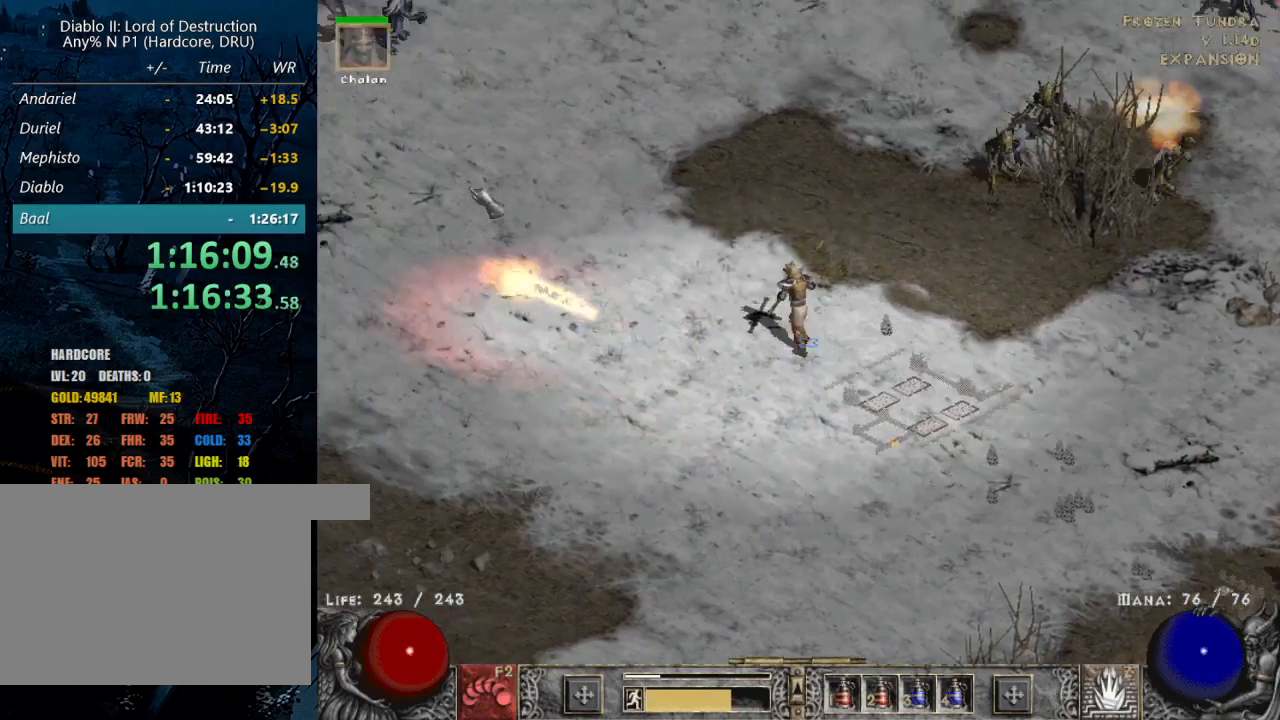
{"keys": [], "mouse": [], "events": [[450, "mouse_left", "up"]]}
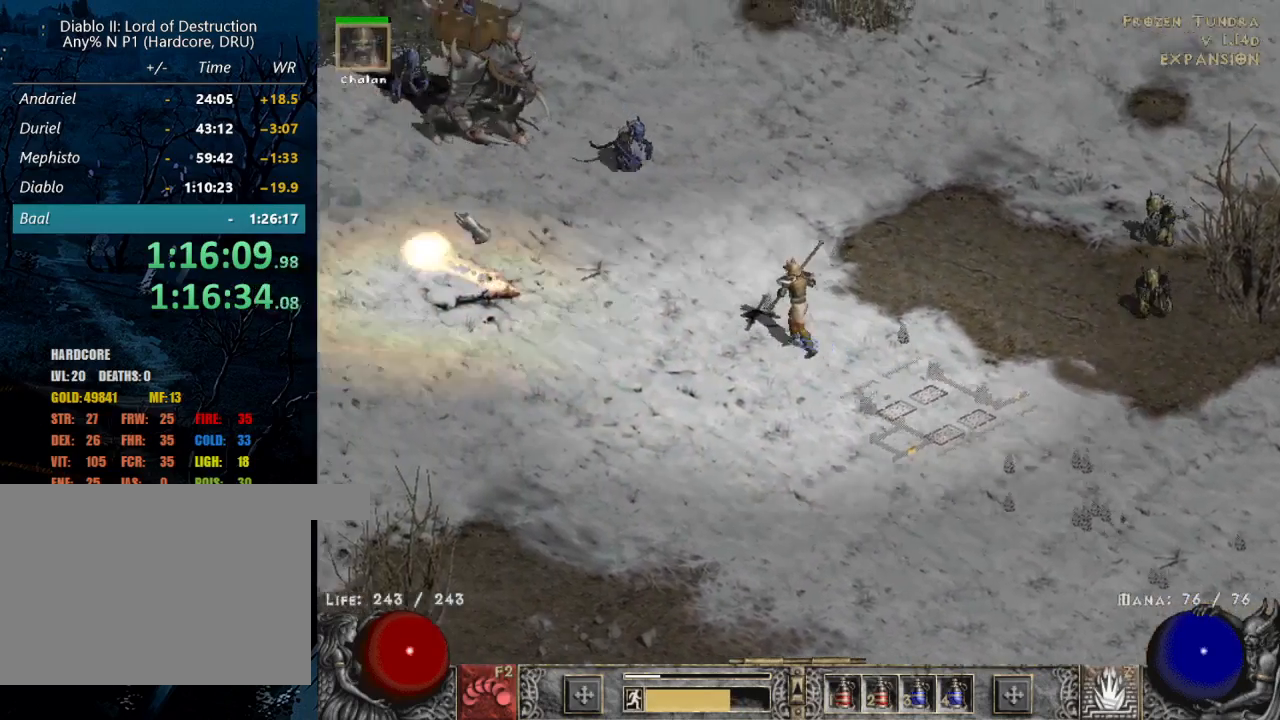
{"keys": [], "mouse": [], "events": [[34, "mouse_left", "down"], [467, "mouse_left", "up"]]}
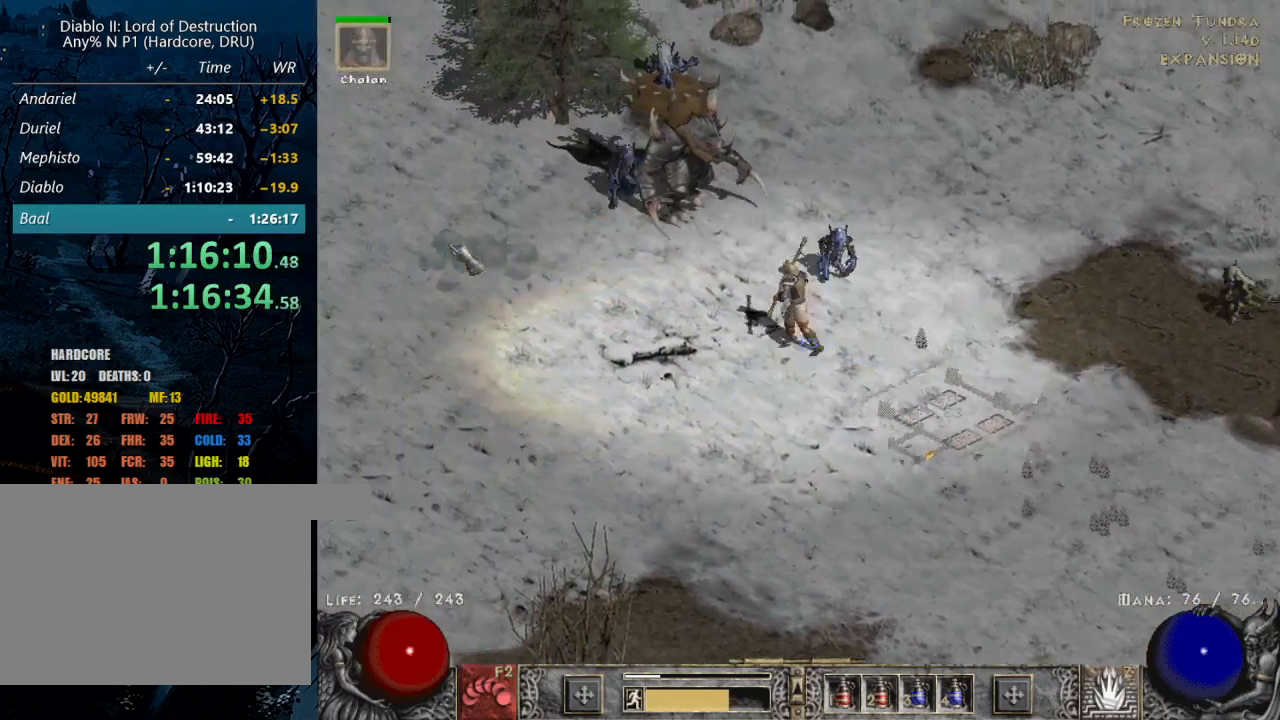
{"keys": [], "mouse": ["left"], "events": [[50, "mouse_left", "down"]]}
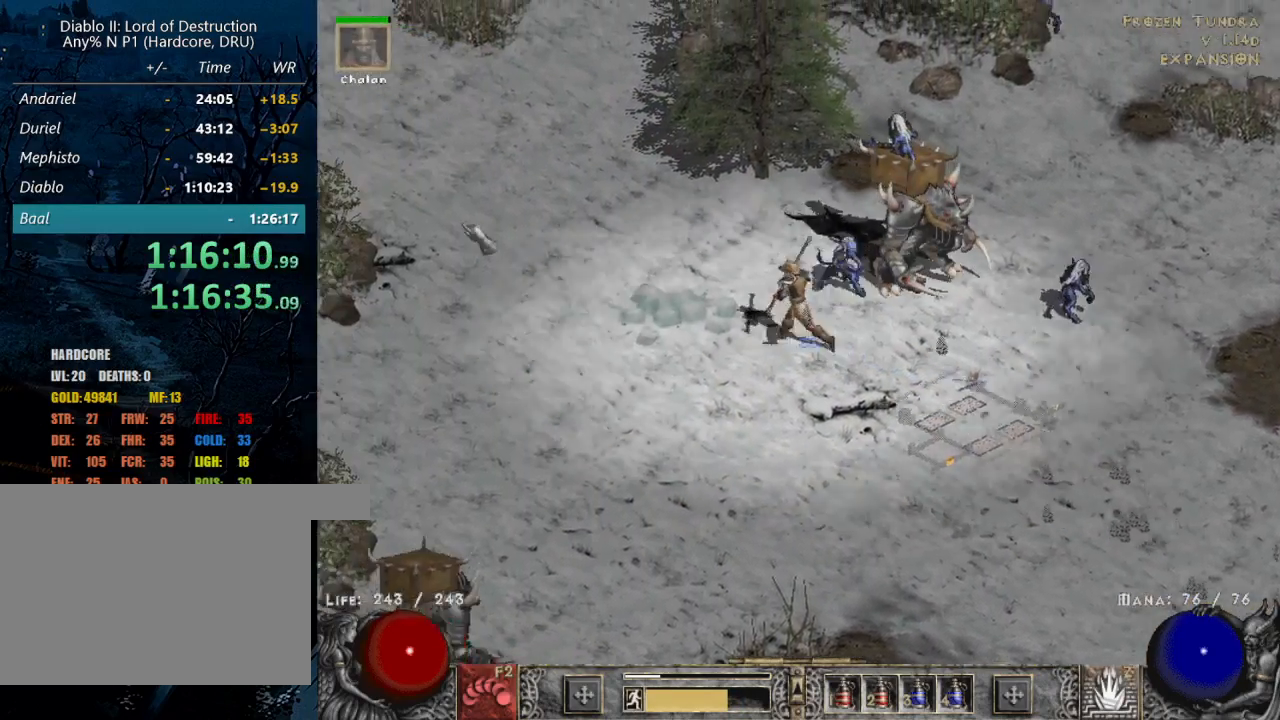
{"keys": [], "mouse": ["left"], "events": [[17, "mouse_left", "up"], [117, "mouse_left", "down"]]}
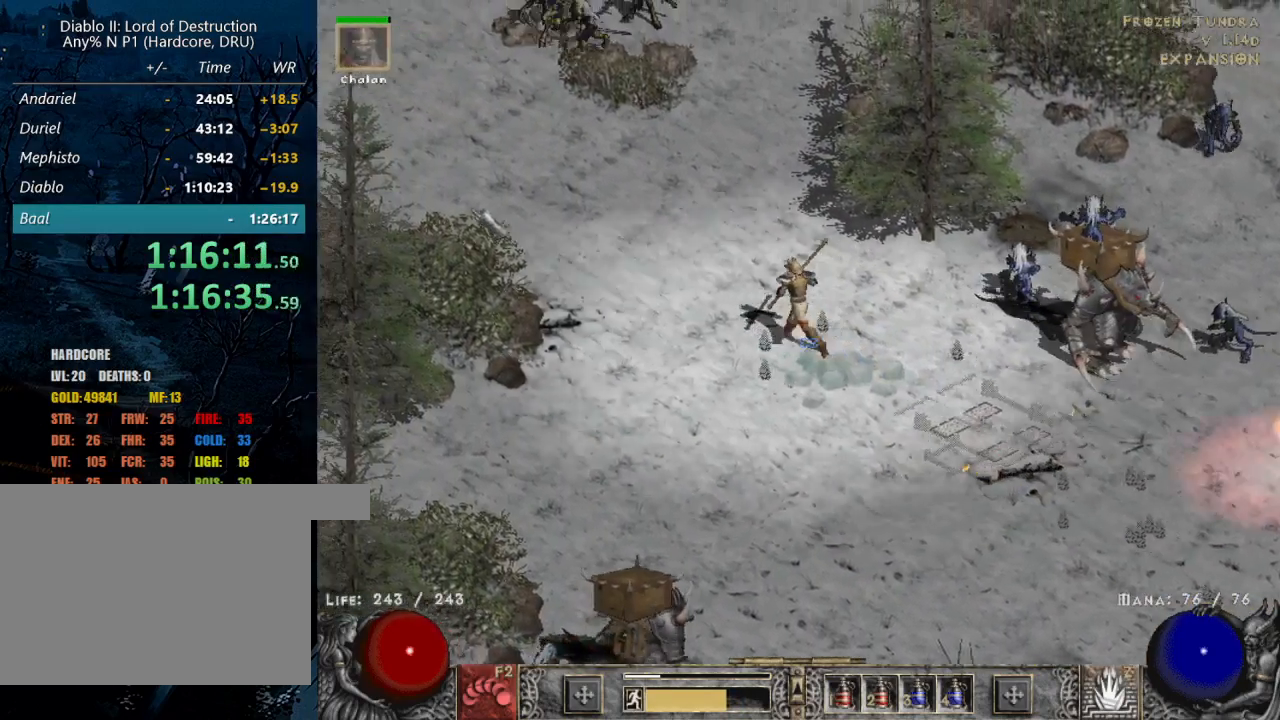
{"keys": [], "mouse": ["left"], "events": []}
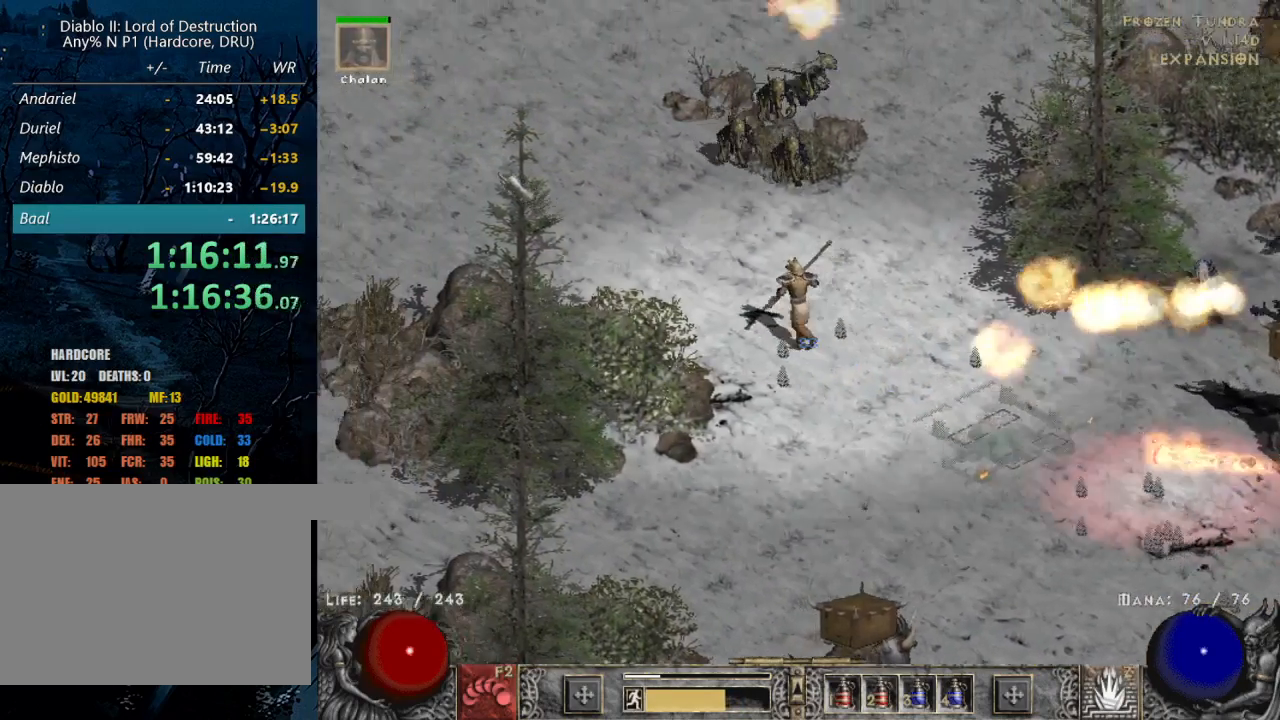
{"keys": [], "mouse": ["left"], "events": []}
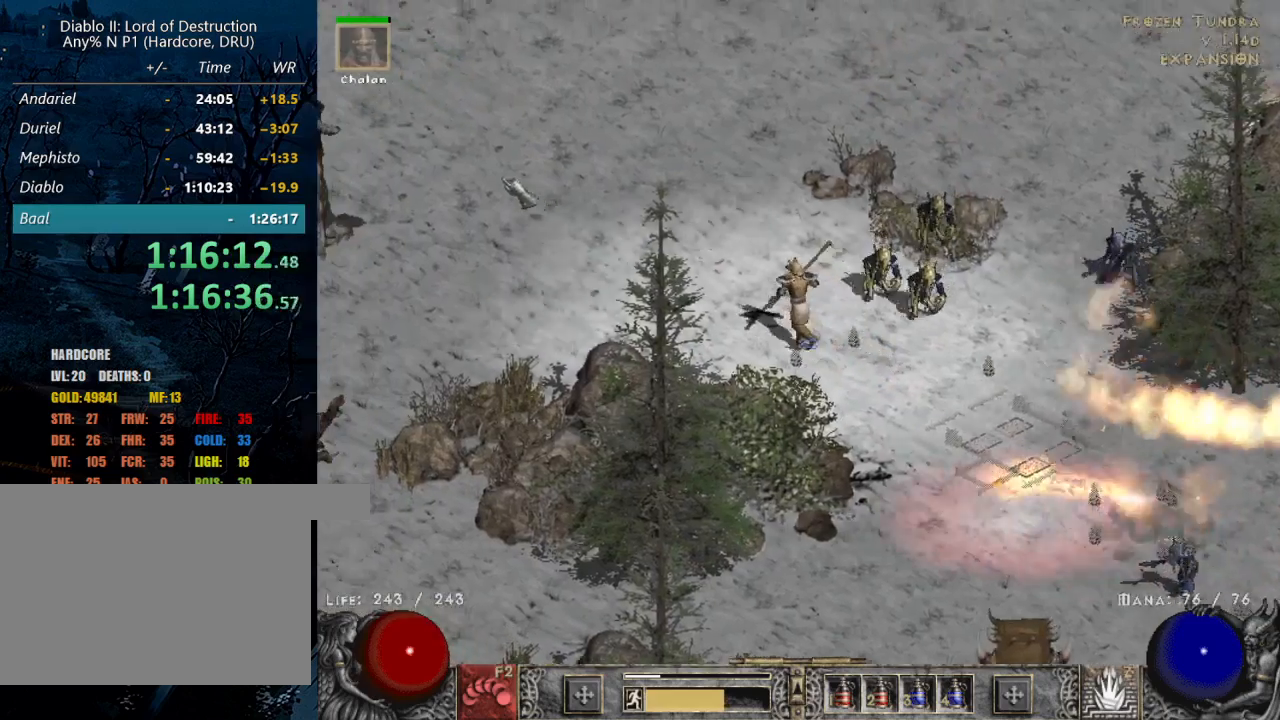
{"keys": [], "mouse": ["left"], "events": []}
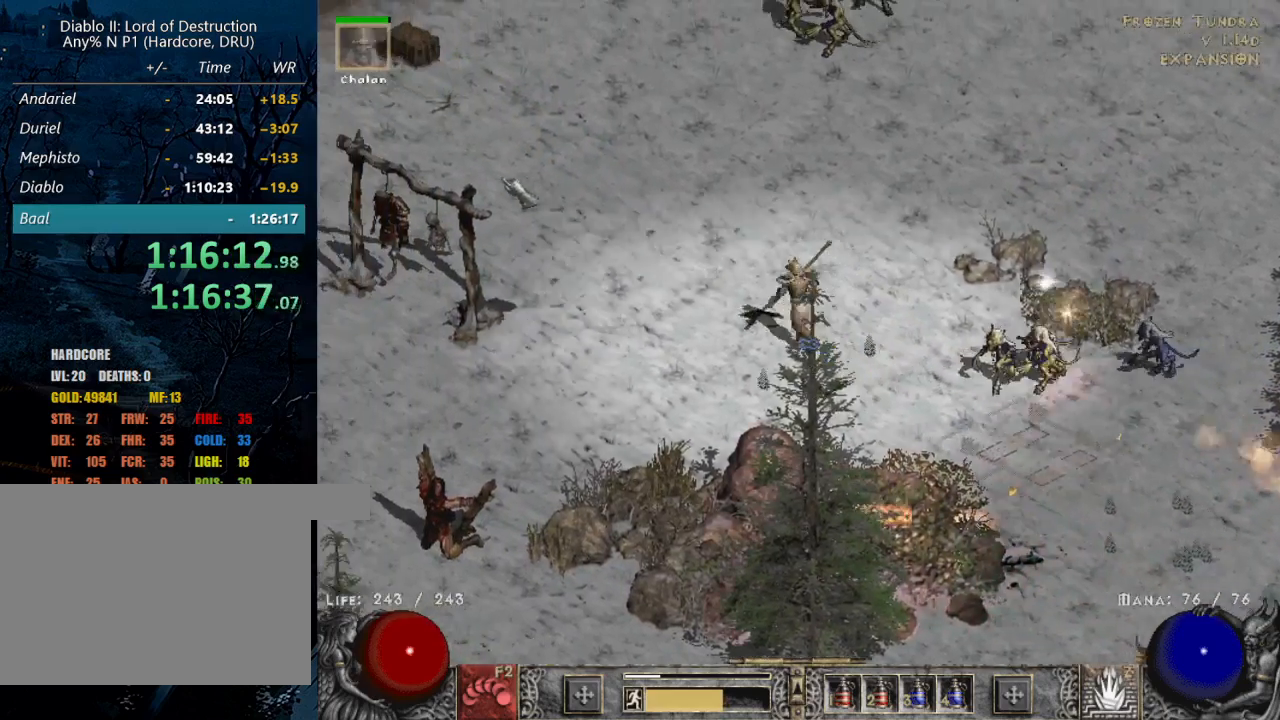
{"keys": [], "mouse": ["left"], "events": []}
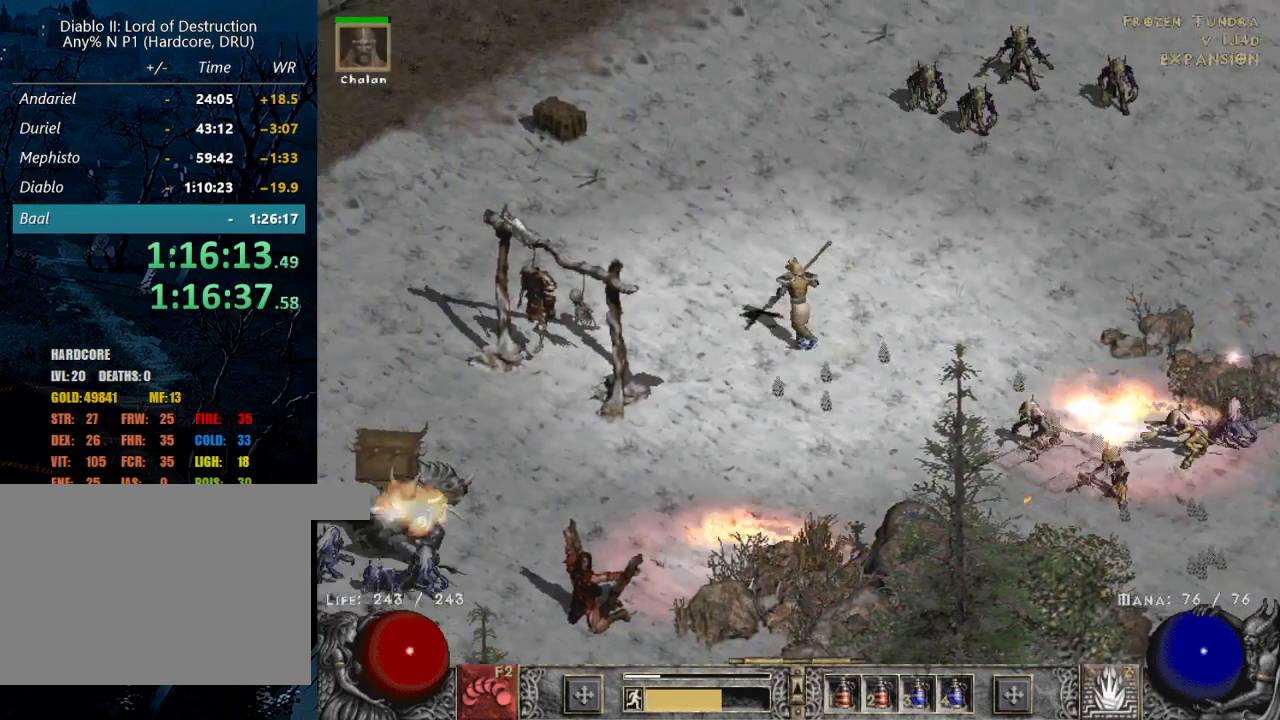
{"keys": [], "mouse": ["left"], "events": []}
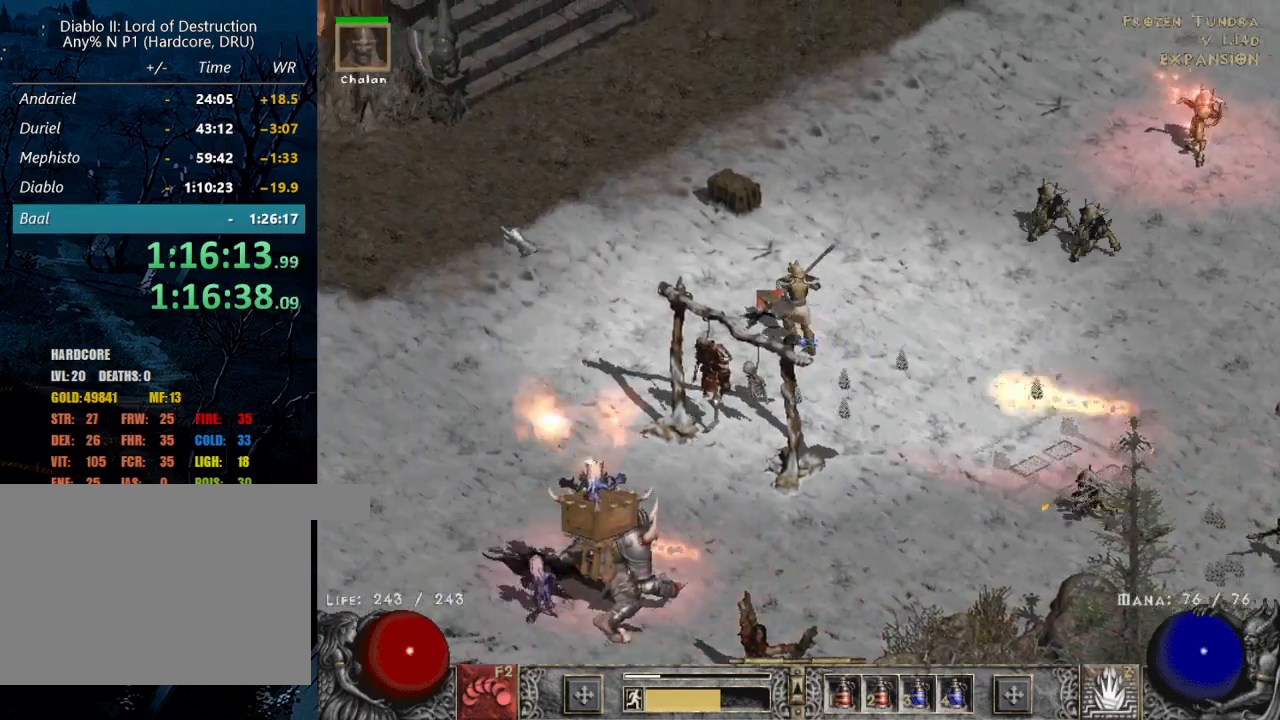
{"keys": [], "mouse": [], "events": [[200, "mouse_left", "up"], [350, "mouse_left", "down"], [484, "mouse_left", "up"]]}
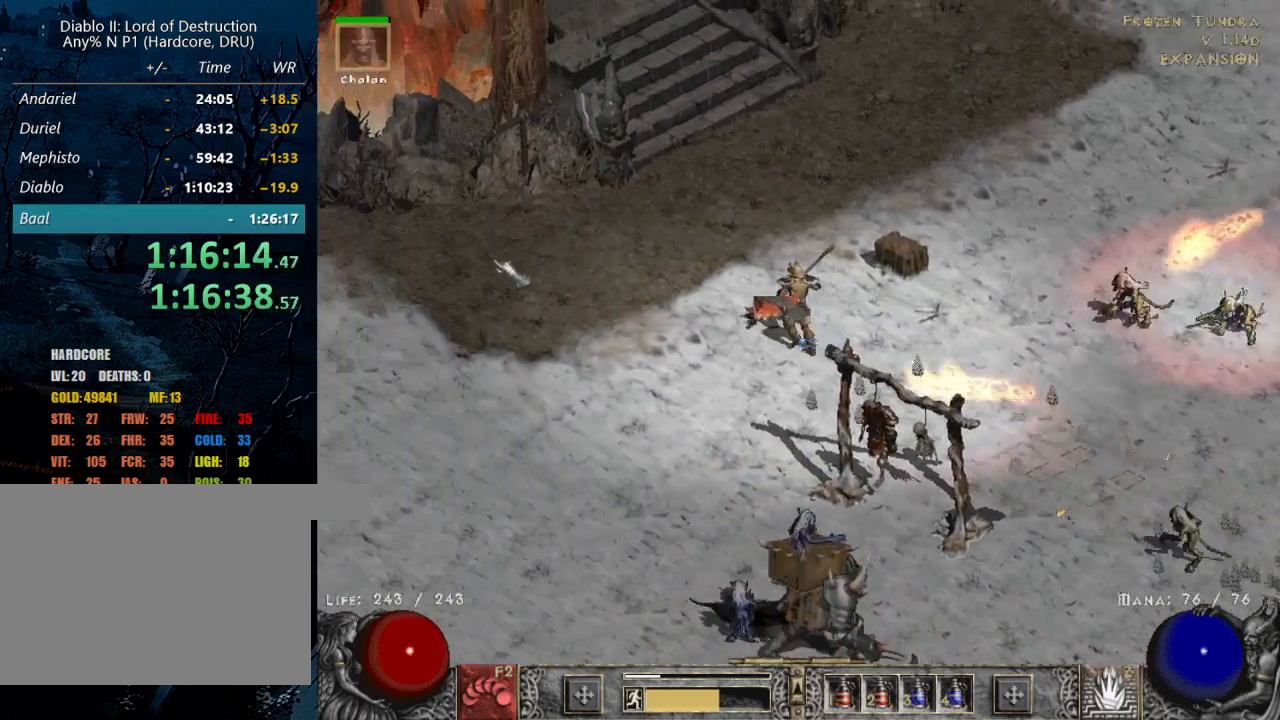
{"keys": [], "mouse": ["left"], "events": [[84, "mouse_left", "down"]]}
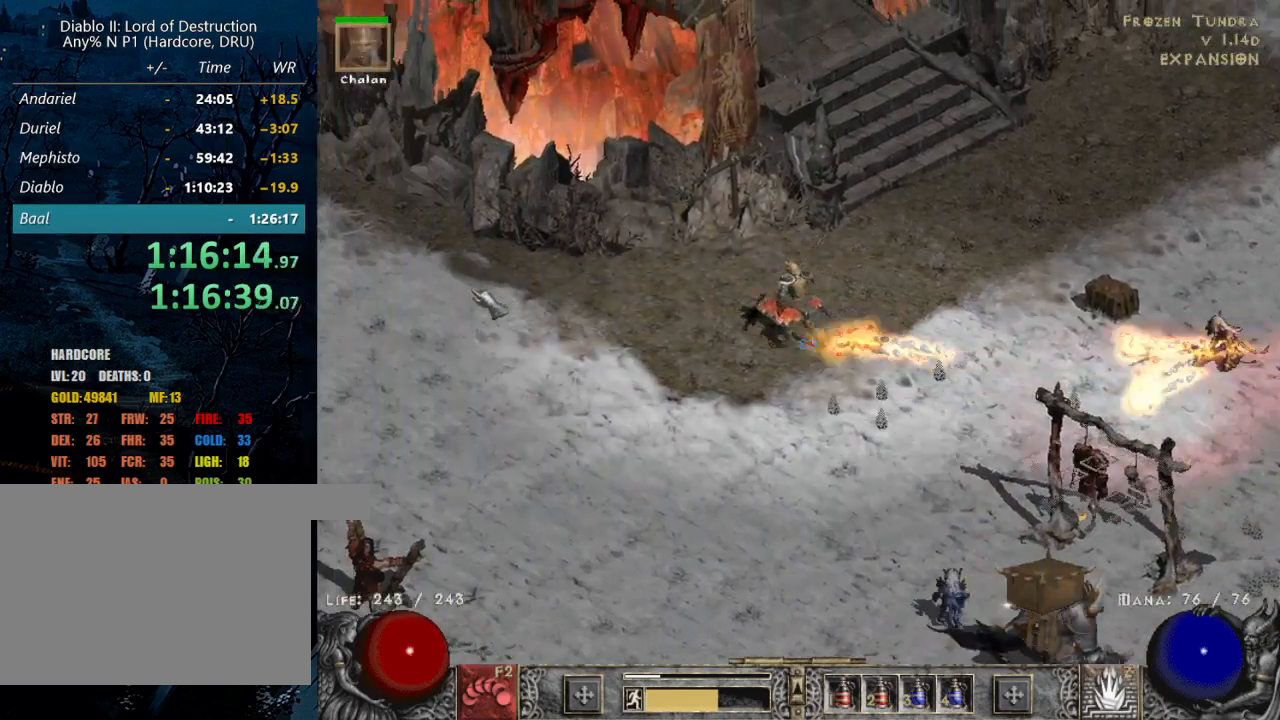
{"keys": [], "mouse": ["left"], "events": [[50, "mouse_left", "up"], [150, "mouse_left", "down"]]}
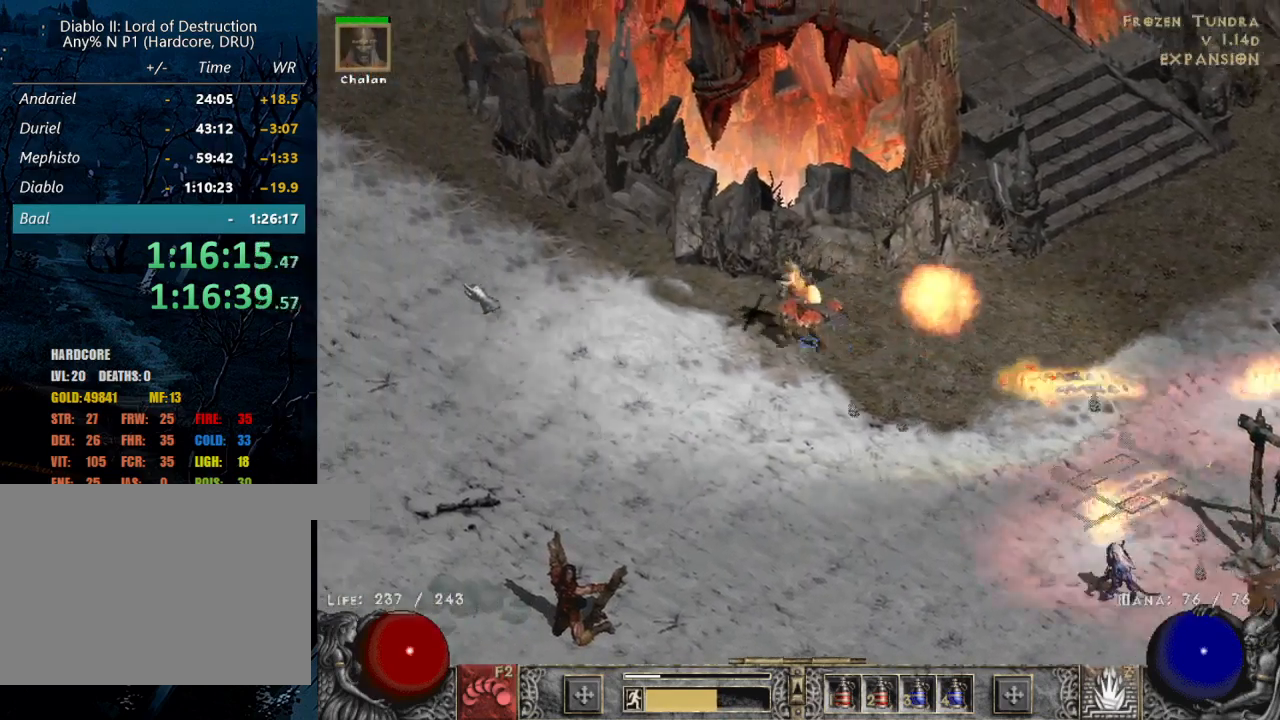
{"keys": [], "mouse": ["left"], "events": [[150, "mouse_left", "up"], [250, "mouse_left", "down"]]}
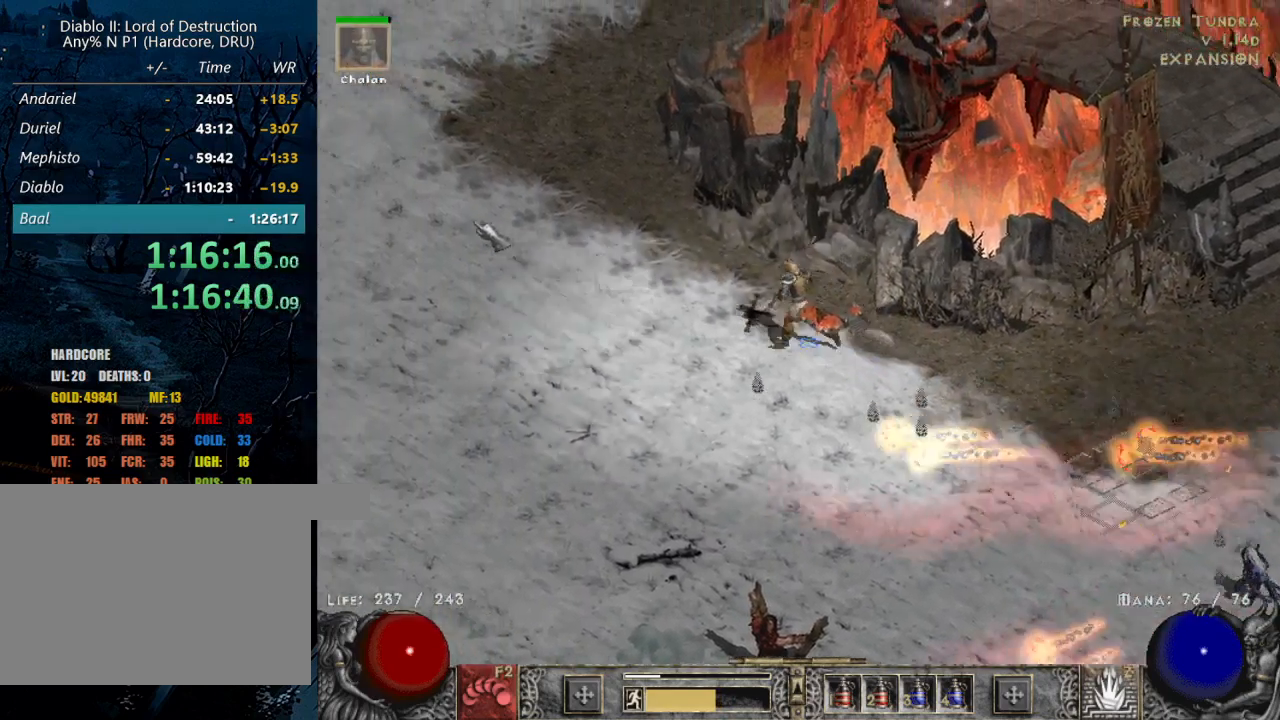
{"keys": [], "mouse": ["left"], "events": []}
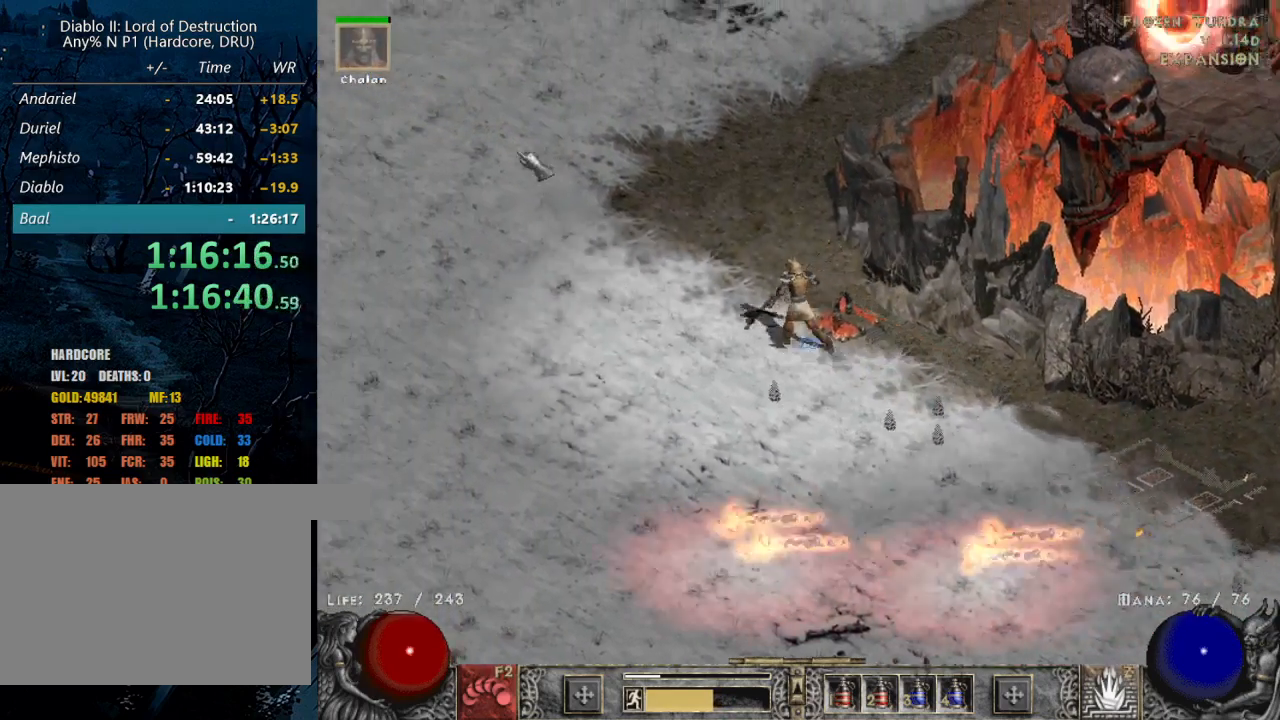
{"keys": [], "mouse": ["left"], "events": [[184, "mouse_left", "up"], [284, "mouse_left", "down"]]}
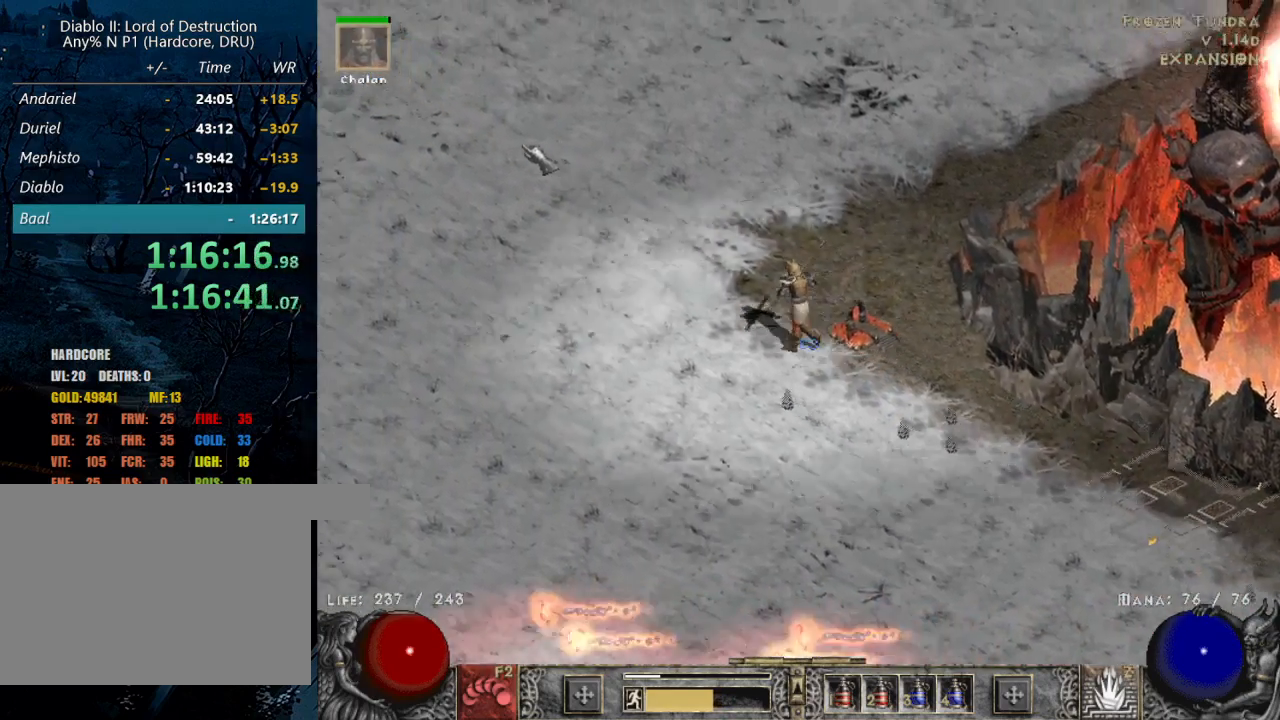
{"keys": [], "mouse": ["left"], "events": []}
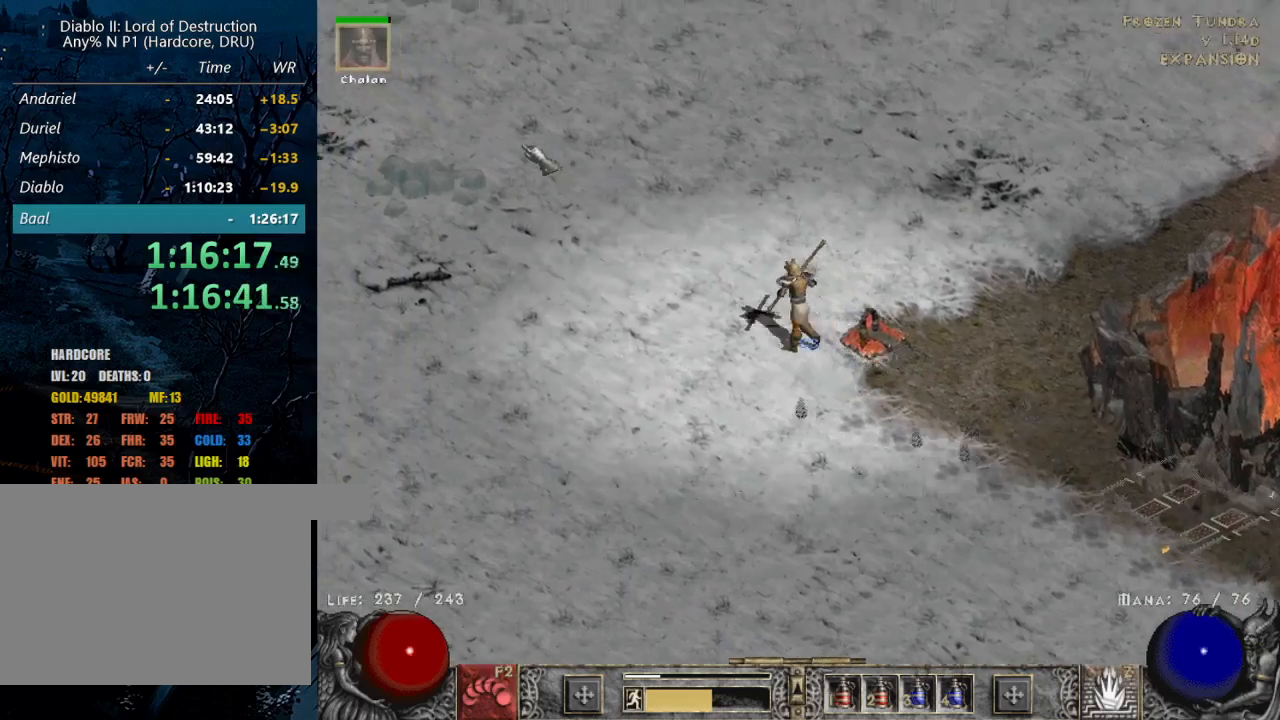
{"keys": [], "mouse": ["left"], "events": [[317, "mouse_left", "up"], [450, "mouse_left", "down"]]}
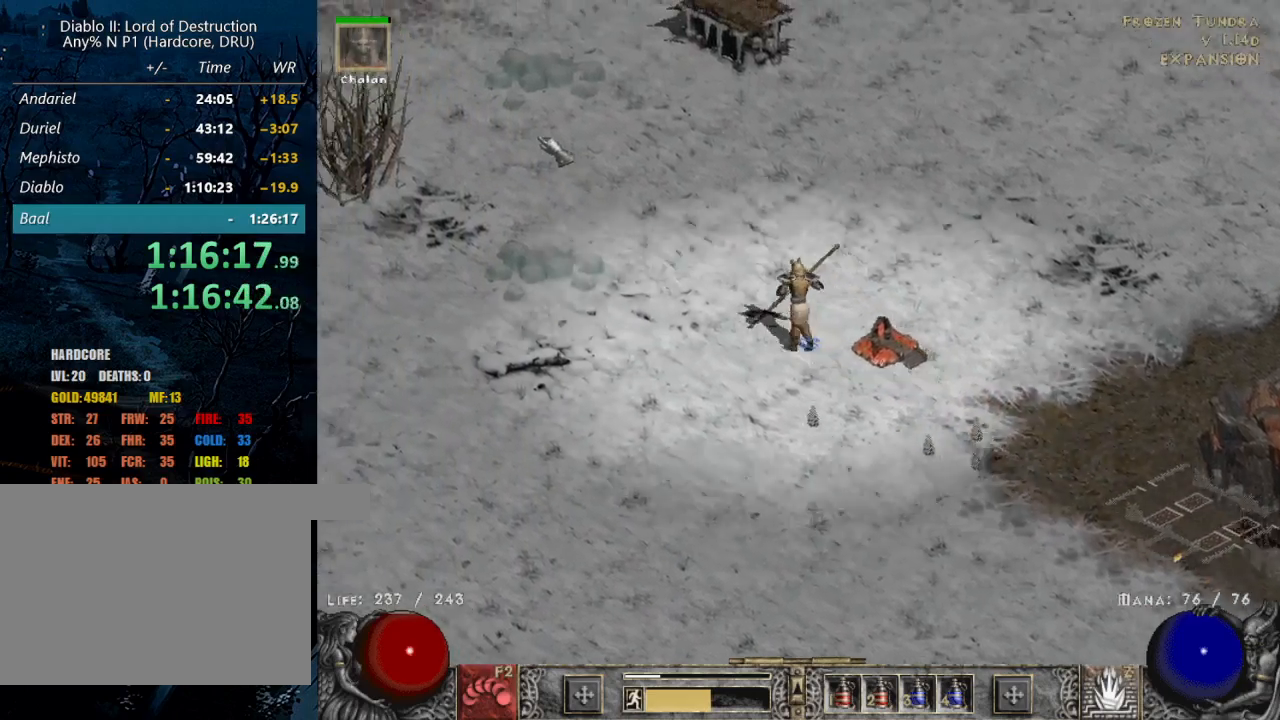
{"keys": [], "mouse": ["left"], "events": []}
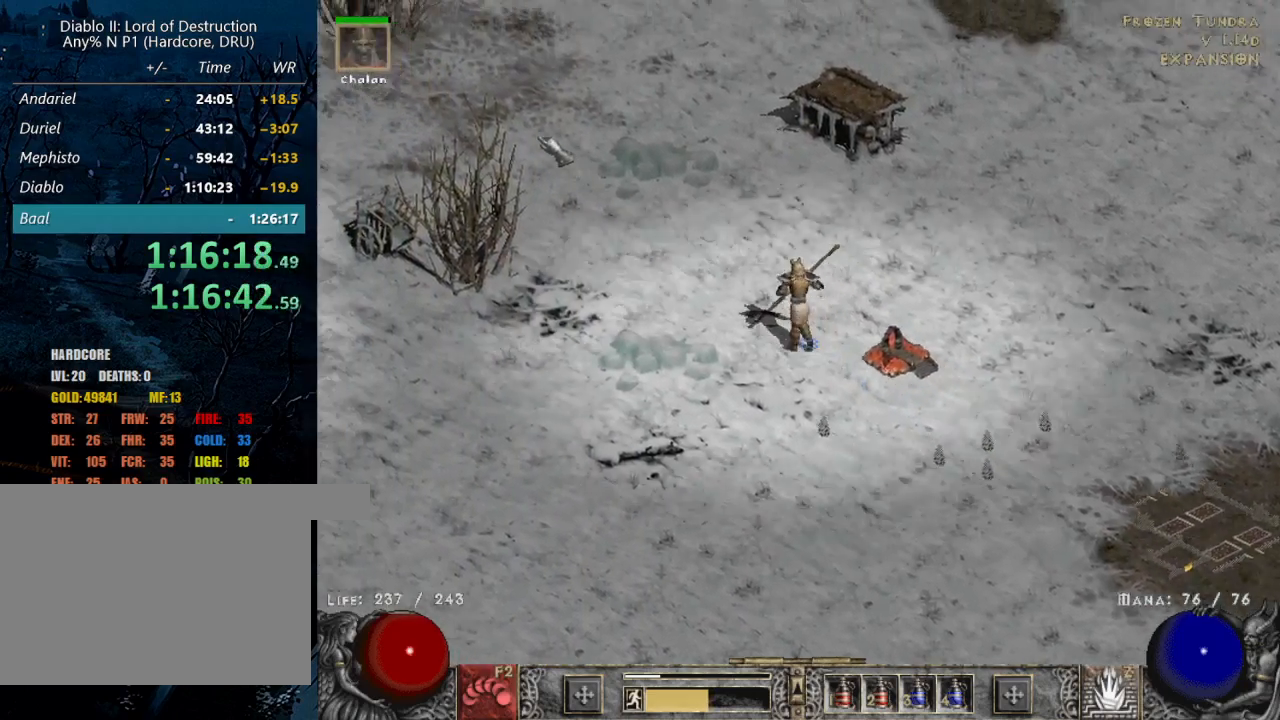
{"keys": [], "mouse": ["left"], "events": []}